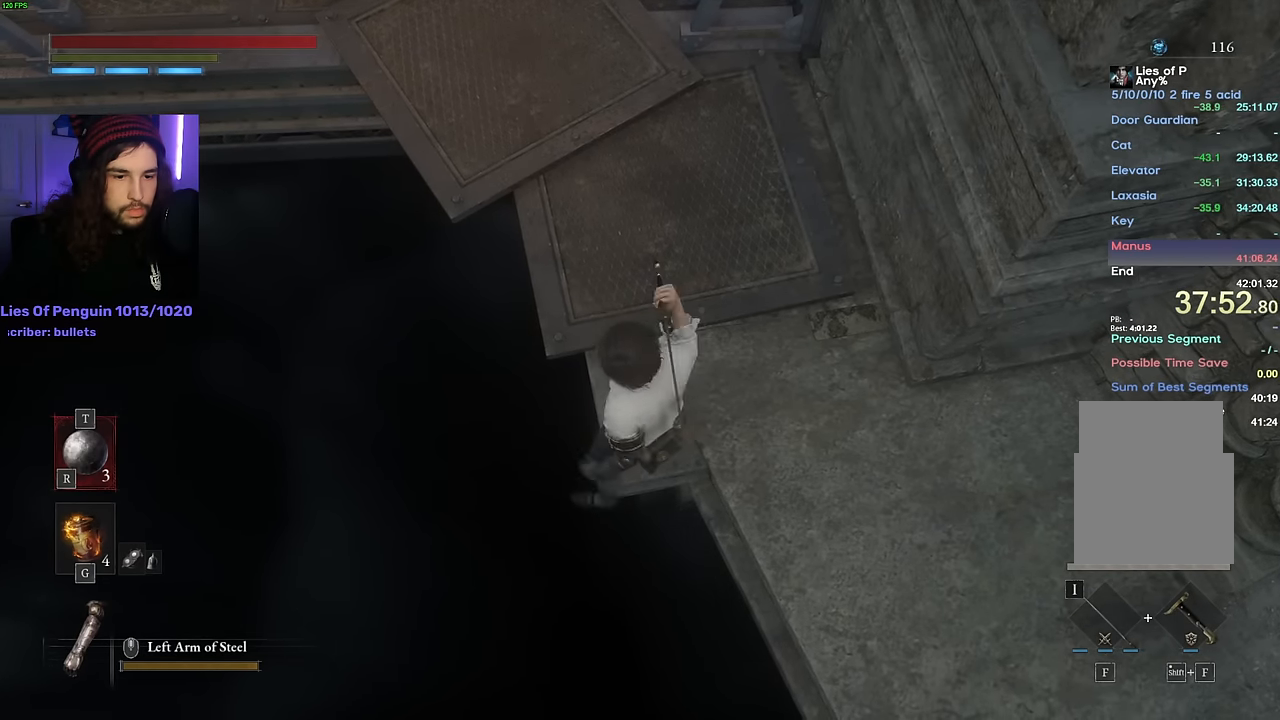
Gameplay with keyboard and mouse; each line is a JSON object with the keys and mouse buttons held at the frame after it. "events" lists presses ("down") and releases ("up") of "1", "2", "3", "4", "5", "6", "a", "alt", "b", "c", "caps_lock", "ctrl", "d", "e", "escape", "f", "g", "q", "r", "s", "shift", "space", "t", "tab", "v", "w", "x", "y", "z", "mouse_left", "mouse_wheel", "mouse_right" and "mouse_mb4" between this image and that frame as [ms after this image, input, new state], when the widget could be followed in between. "mouse_left", "mouse_wheel", "mouse_right", "mouse_mb4" = the "left", "wheel", "right", "mb4" buttons of the "mouse" list. No other keys are recorded. "wheel" means that the mouse wheel is clicked or scrolled. Mouse movement is not recorded.
{"keys": [], "mouse": [], "events": [[33, "w", "down"], [66, "w", "up"], [366, "a", "down"], [400, "a", "up"]]}
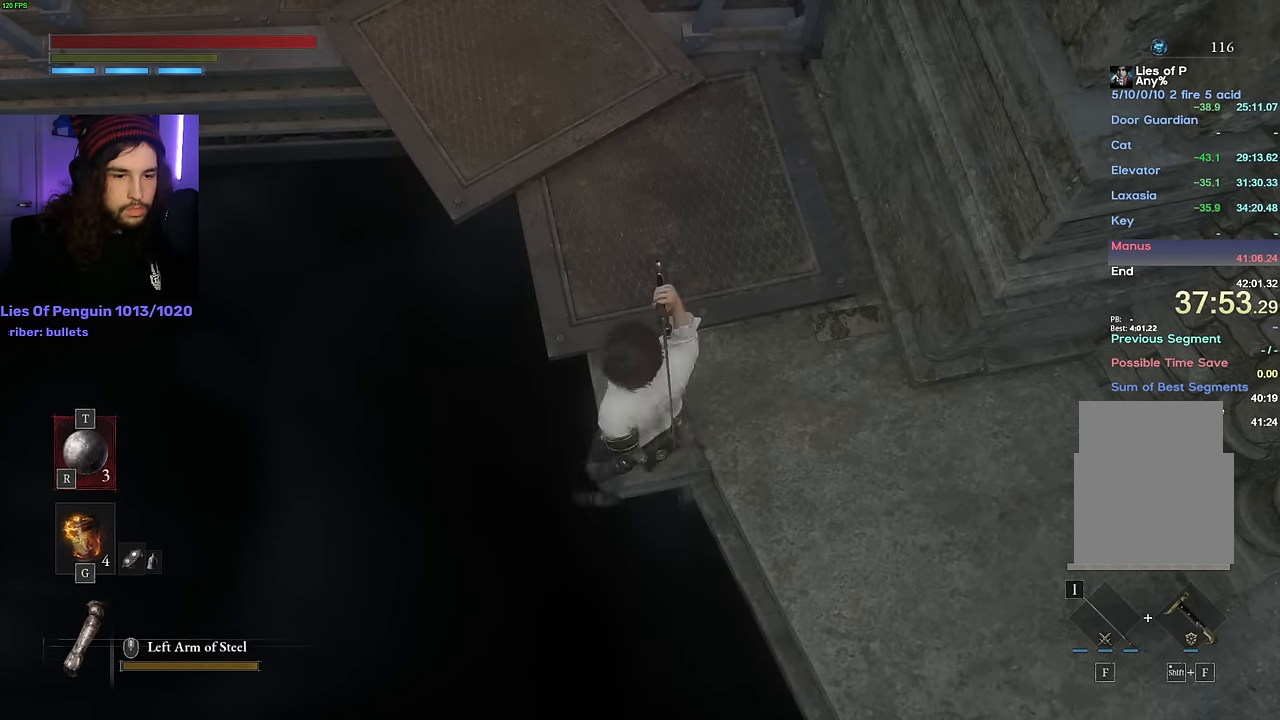
{"keys": [], "mouse": [], "events": [[116, "s", "down"], [166, "s", "up"], [300, "s", "down"], [316, "s", "up"]]}
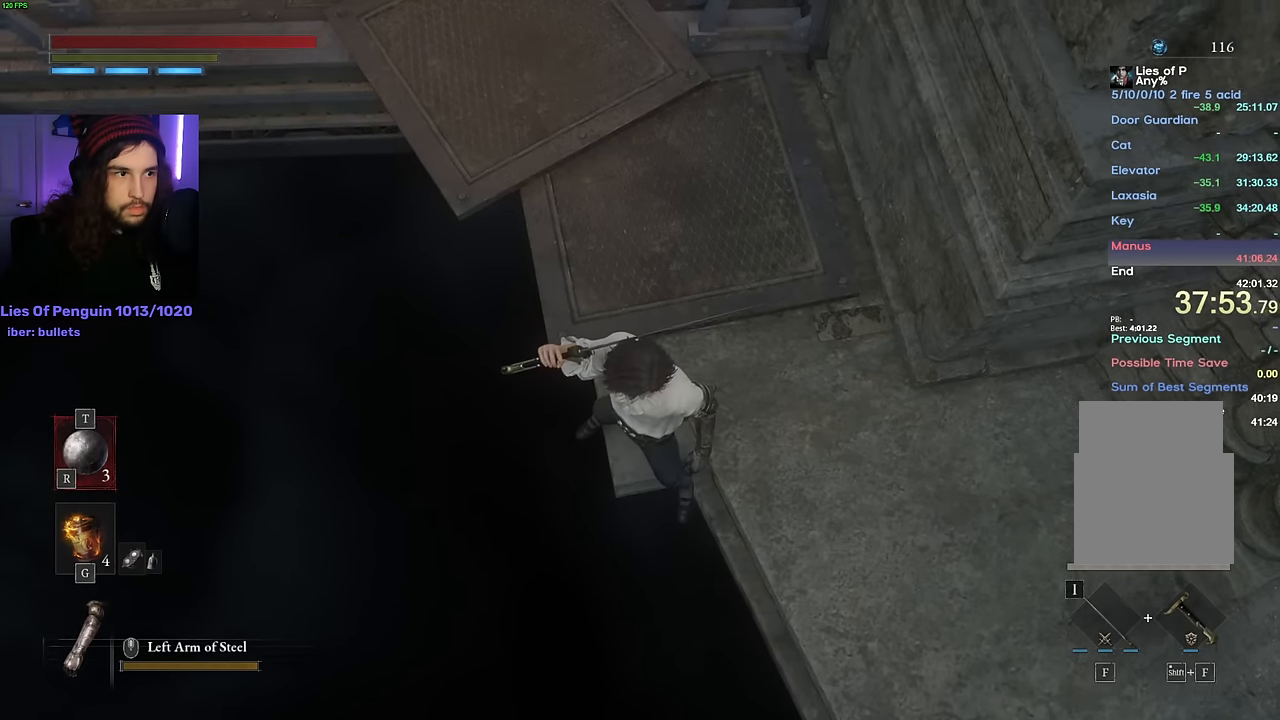
{"keys": [], "mouse": [], "events": []}
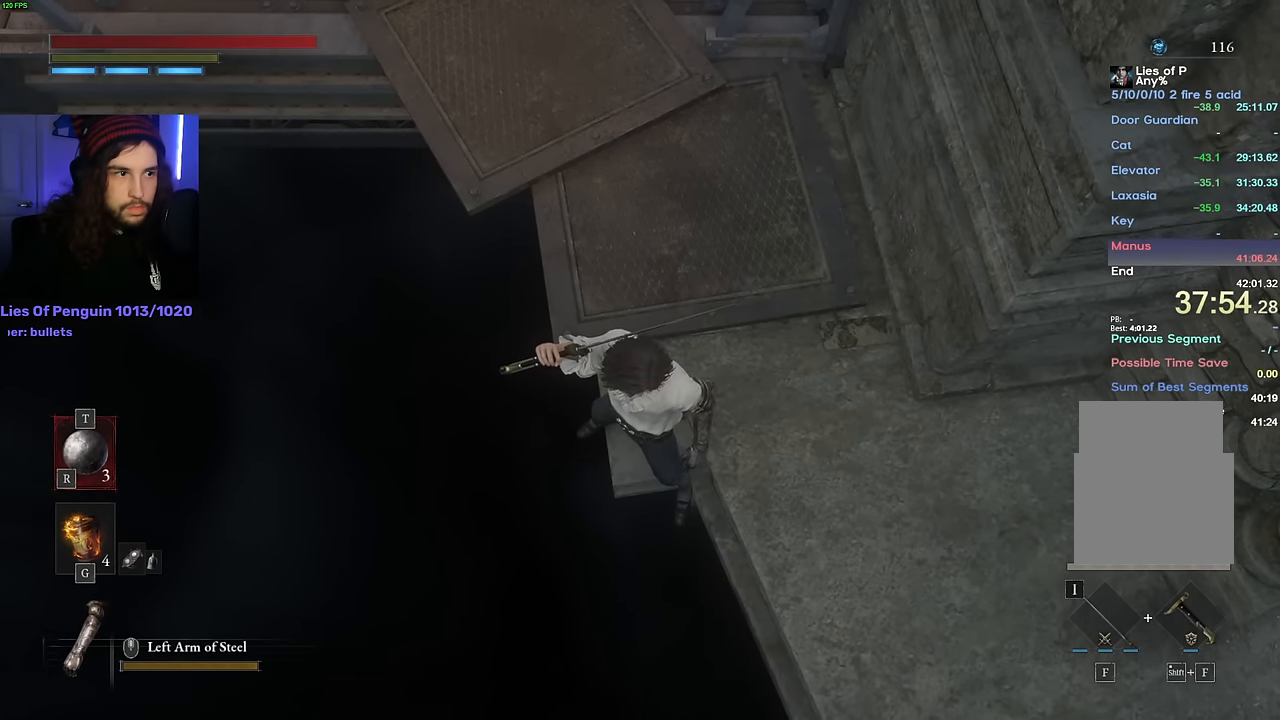
{"keys": [], "mouse": [], "events": [[300, "s", "down"], [316, "s", "up"], [466, "w", "down"], [483, "w", "up"]]}
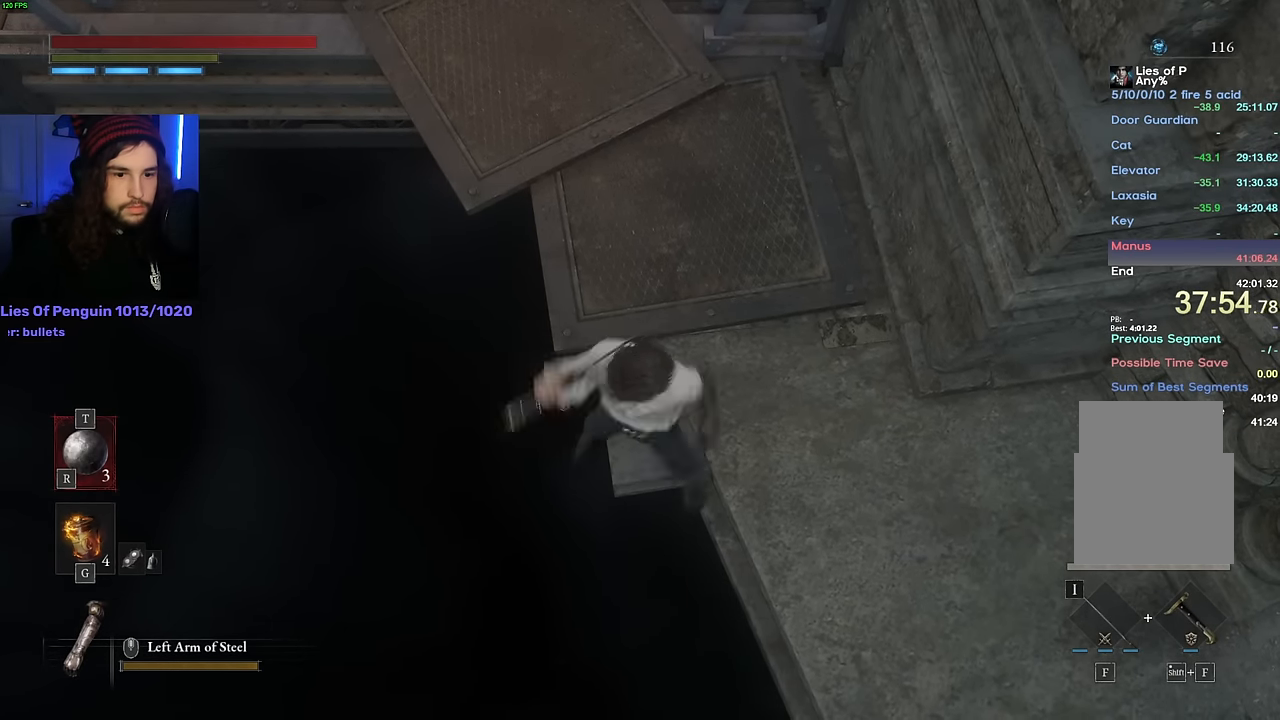
{"keys": ["w"], "mouse": [], "events": [[333, "a", "down"], [383, "a", "up"], [500, "w", "down"]]}
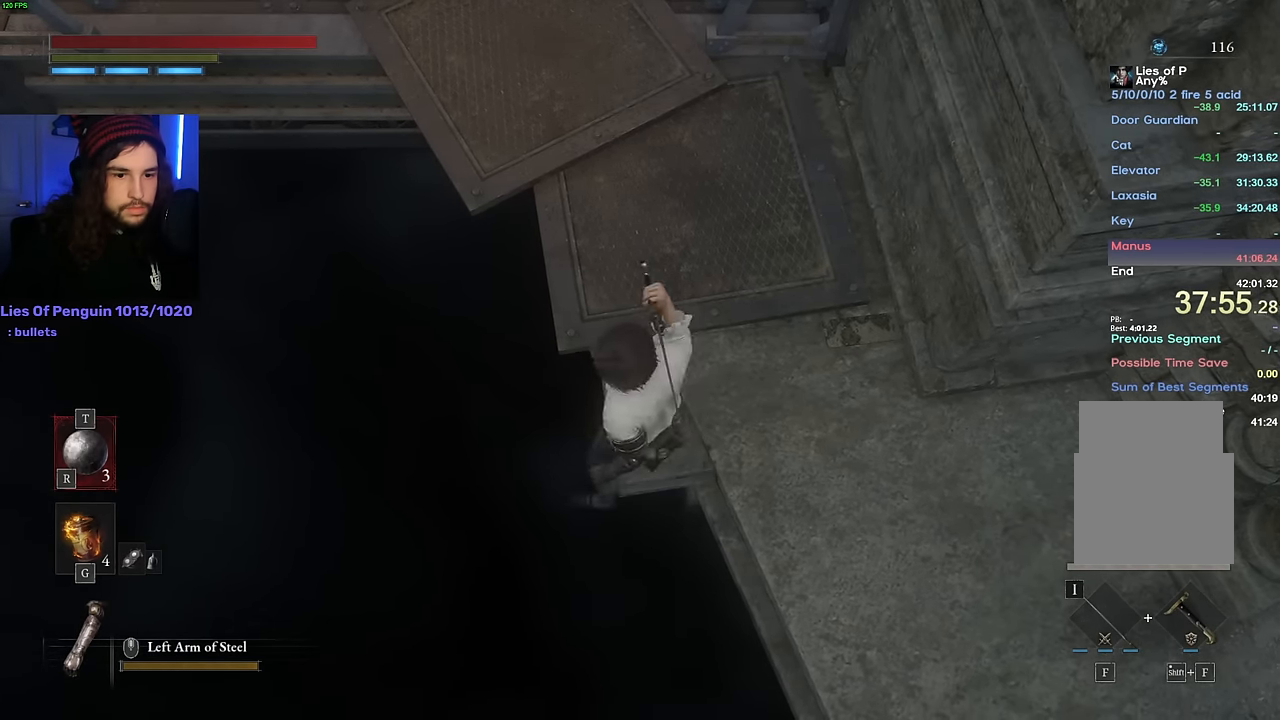
{"keys": [], "mouse": [], "events": [[33, "w", "up"], [250, "w", "down"], [300, "w", "up"]]}
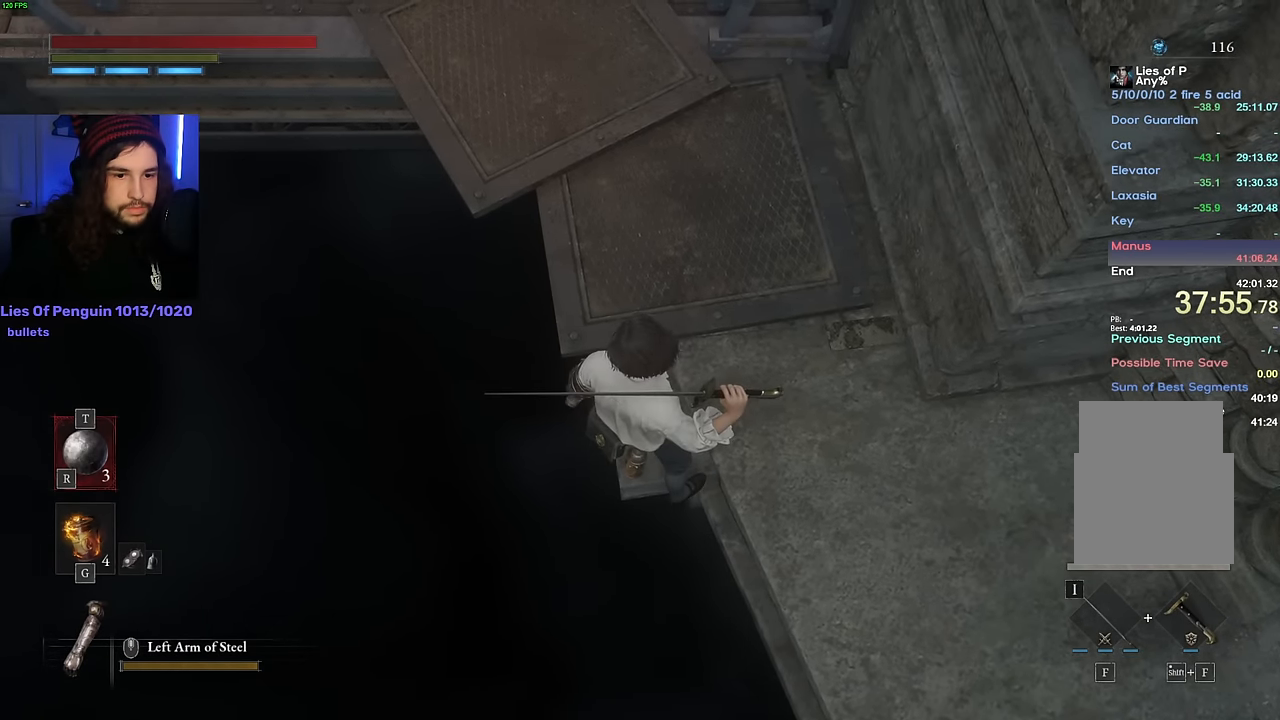
{"keys": [], "mouse": [], "events": [[83, "w", "down"], [116, "w", "up"], [416, "w", "down"], [433, "w", "up"]]}
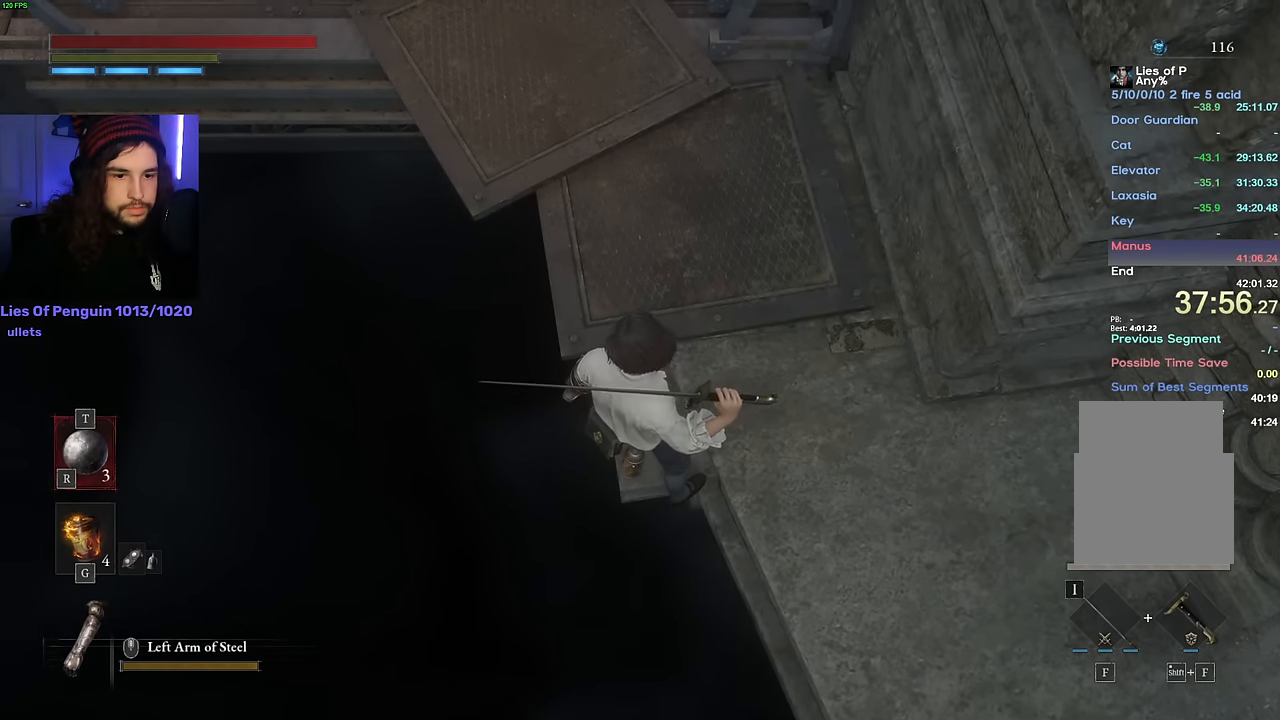
{"keys": [], "mouse": [], "events": [[383, "w", "down"], [400, "w", "up"]]}
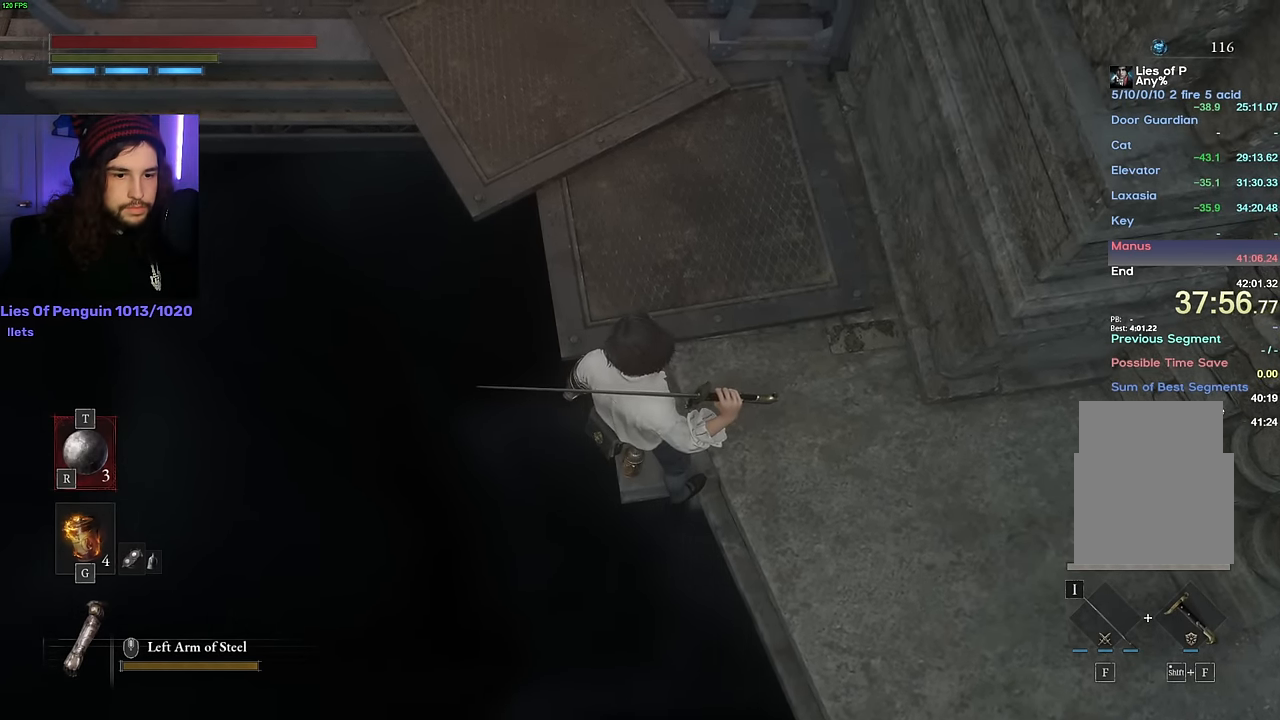
{"keys": [], "mouse": [], "events": [[250, "w", "down"], [283, "w", "up"]]}
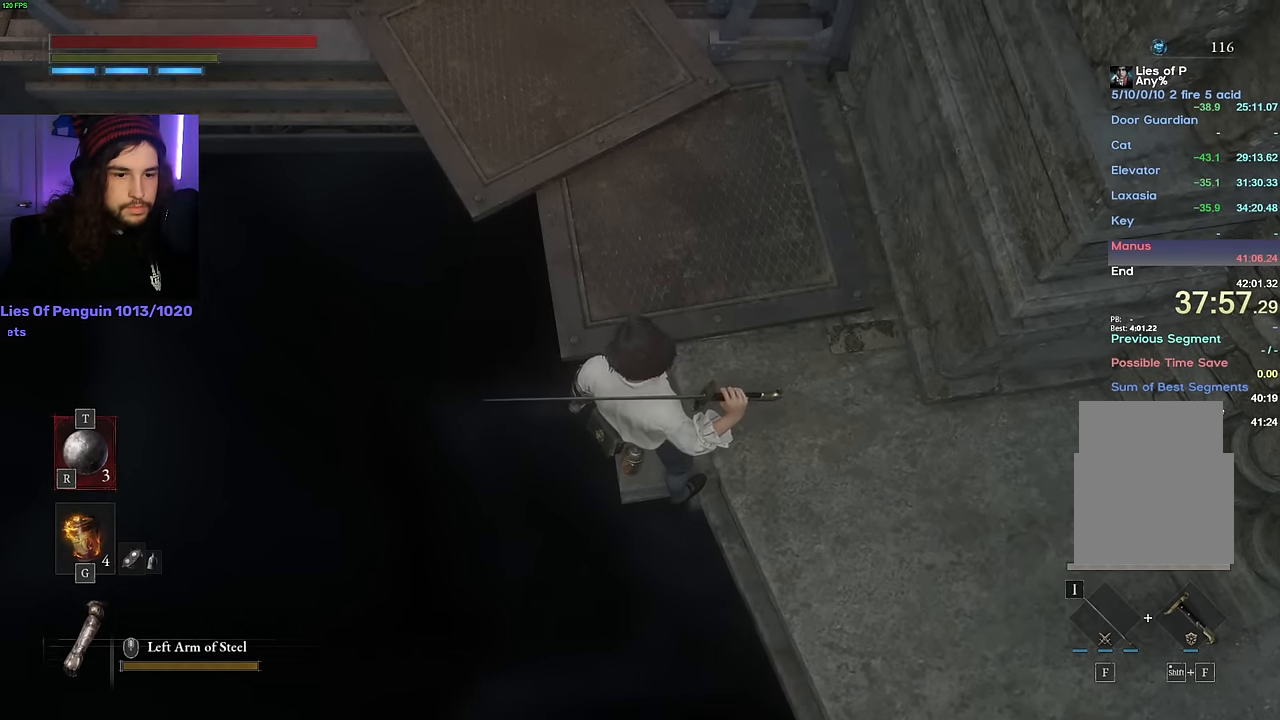
{"keys": [], "mouse": [], "events": []}
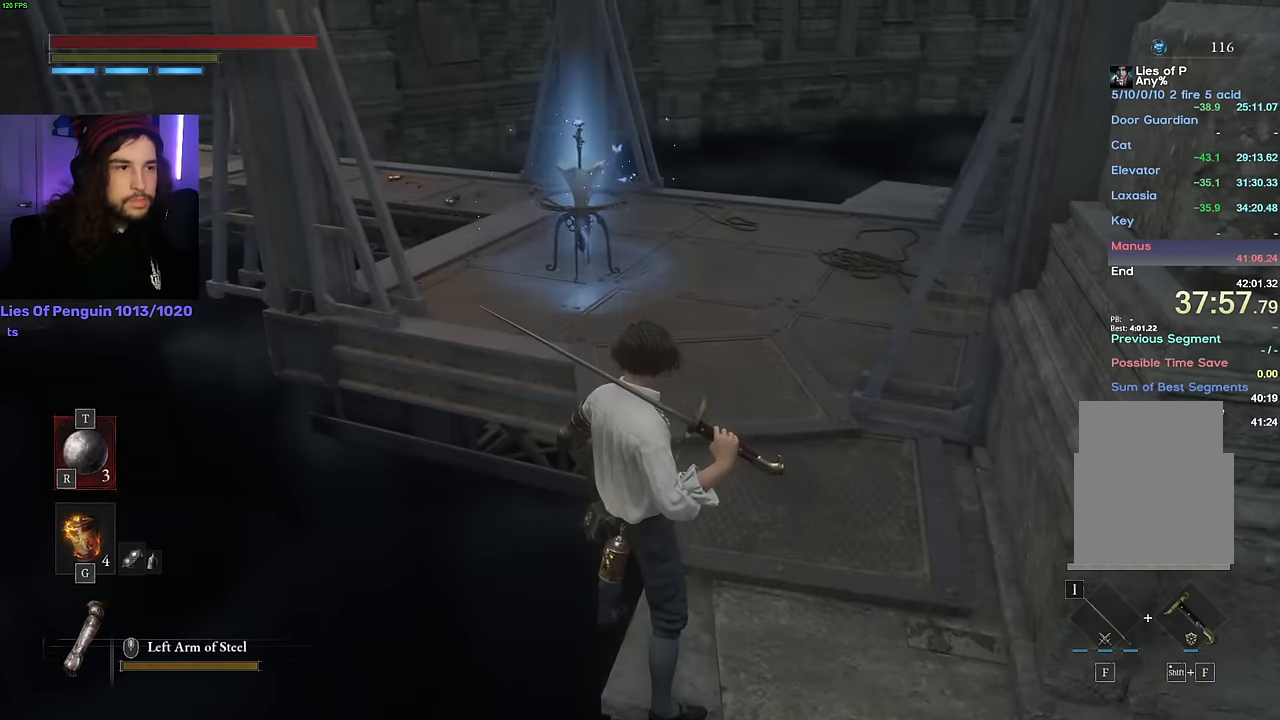
{"keys": [], "mouse": [], "events": []}
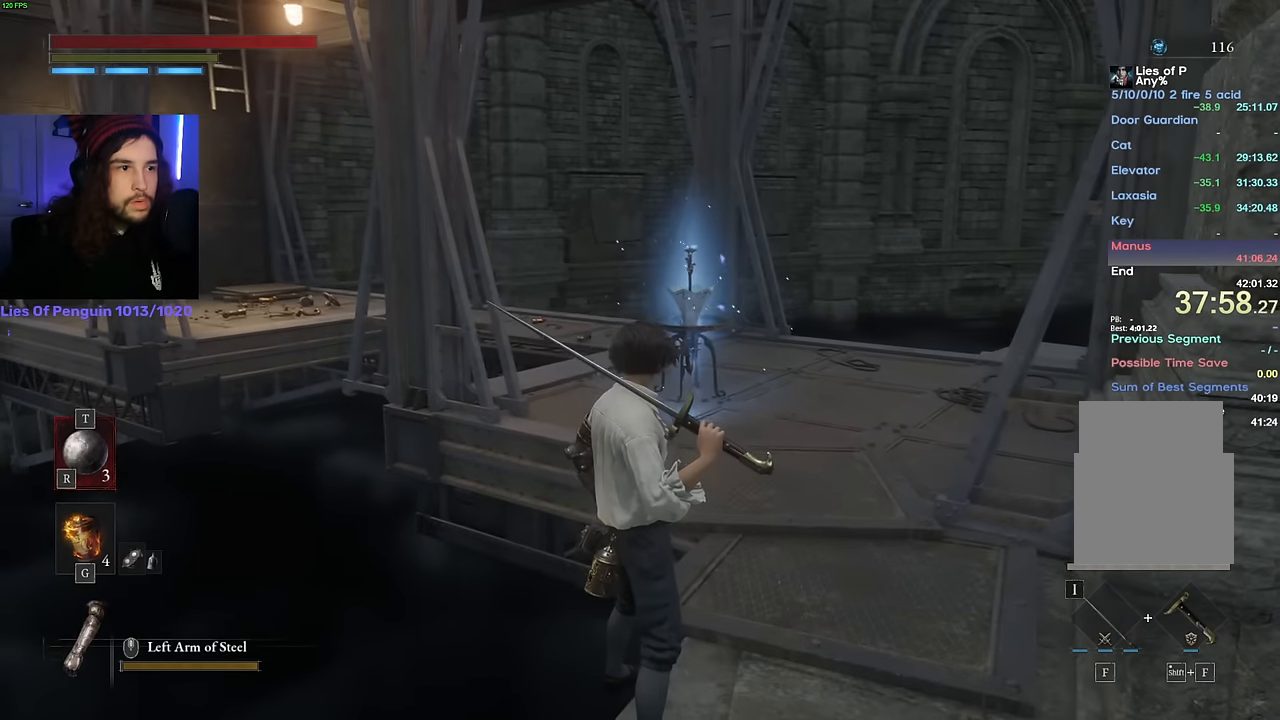
{"keys": [], "mouse": [], "events": []}
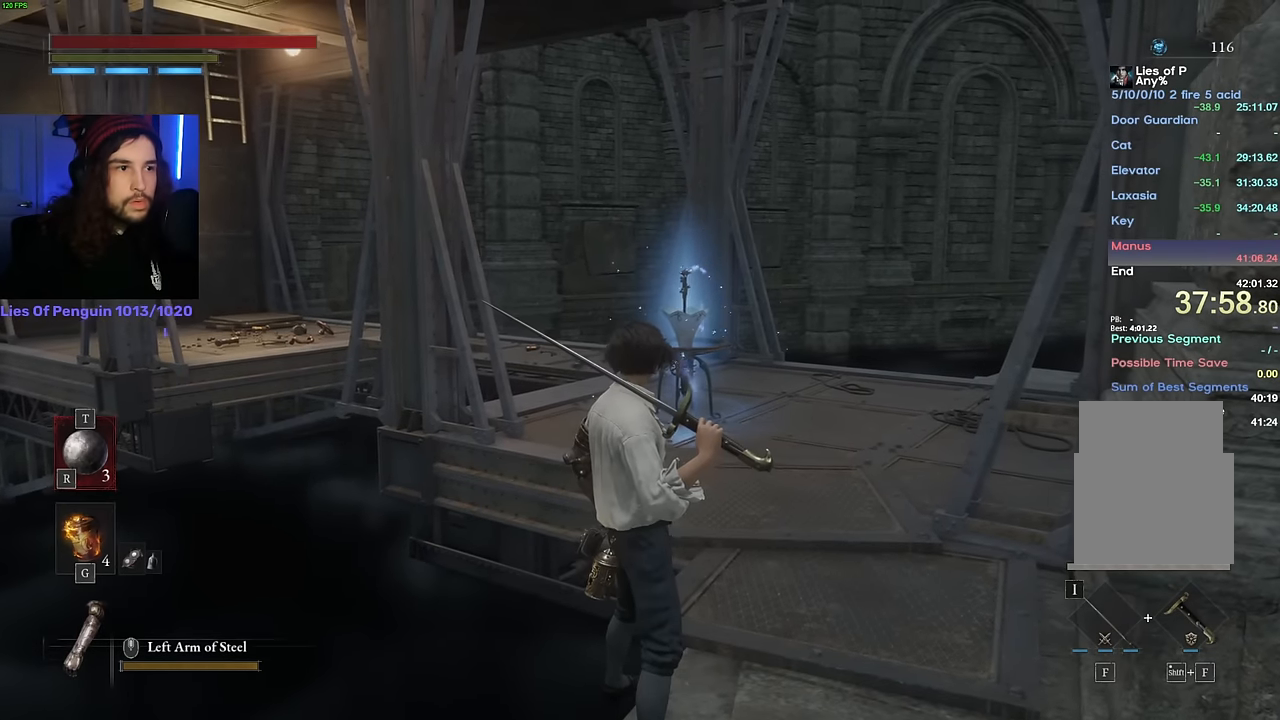
{"keys": [], "mouse": [], "events": []}
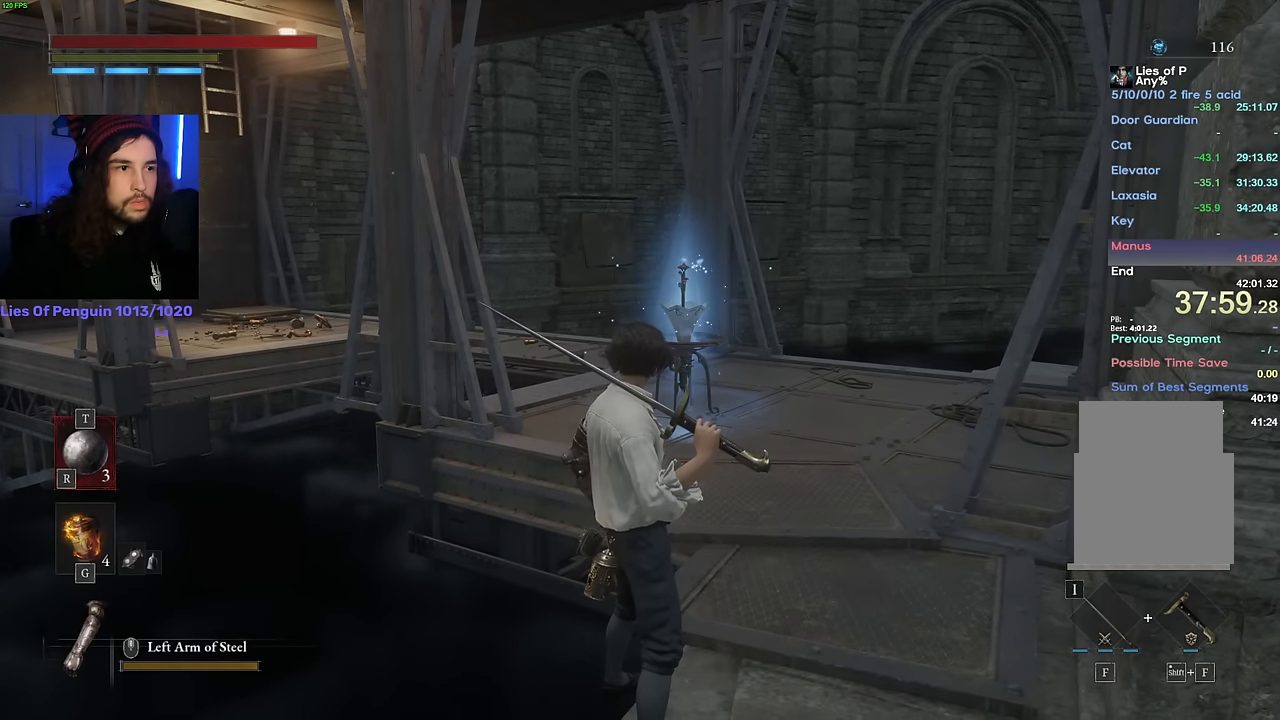
{"keys": [], "mouse": [], "events": [[50, "w", "down"], [67, "w", "up"], [200, "mouse_right", "down"], [267, "mouse_right", "up"]]}
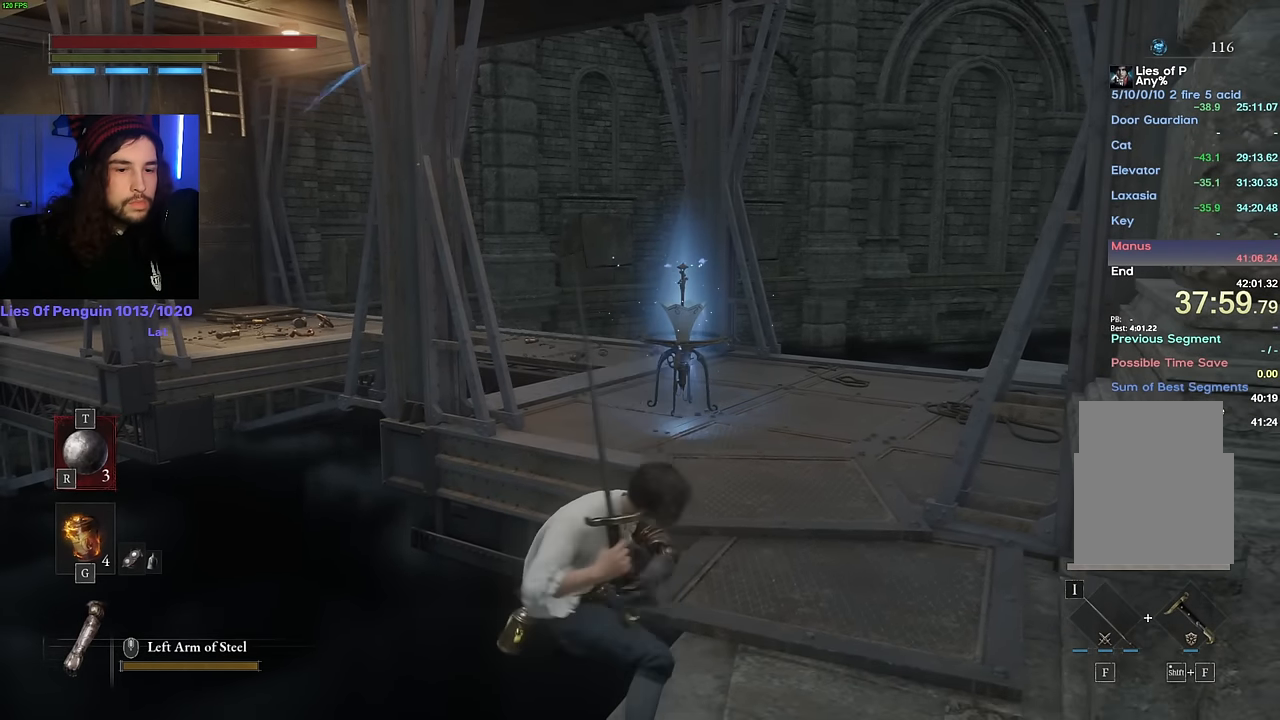
{"keys": [], "mouse": ["right"], "events": [[300, "mouse_right", "down"]]}
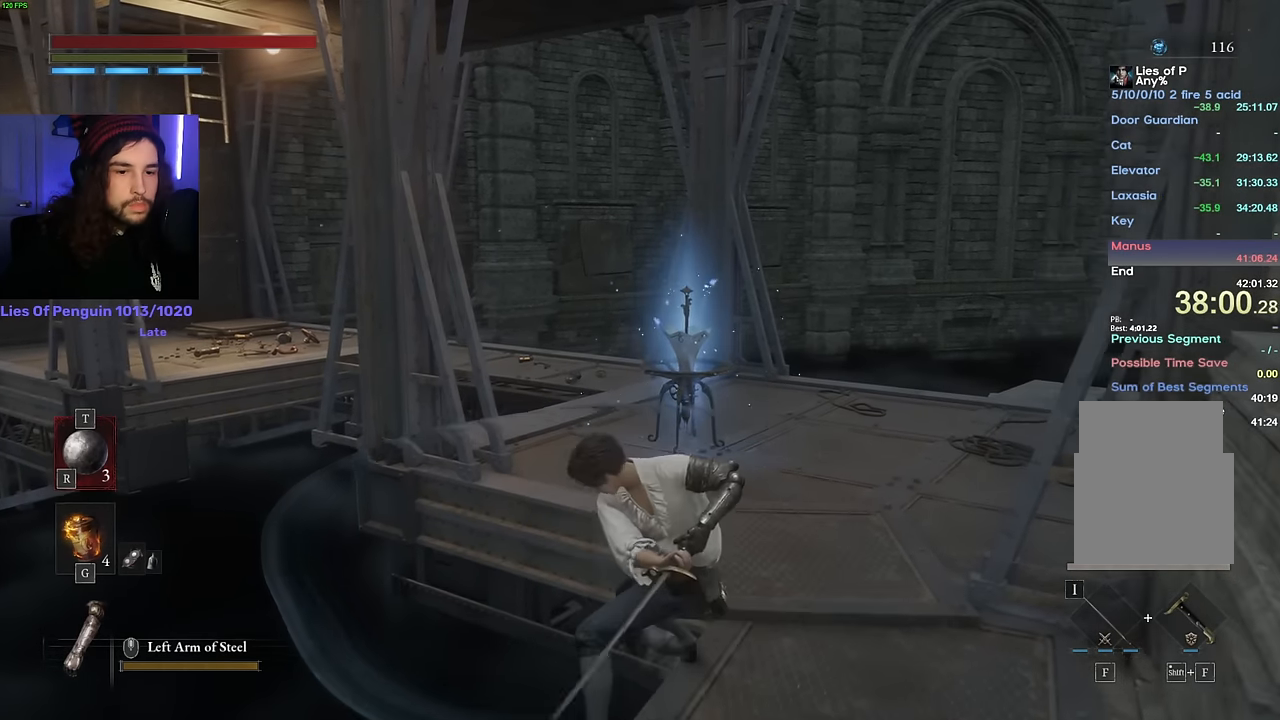
{"keys": [], "mouse": ["right"], "events": []}
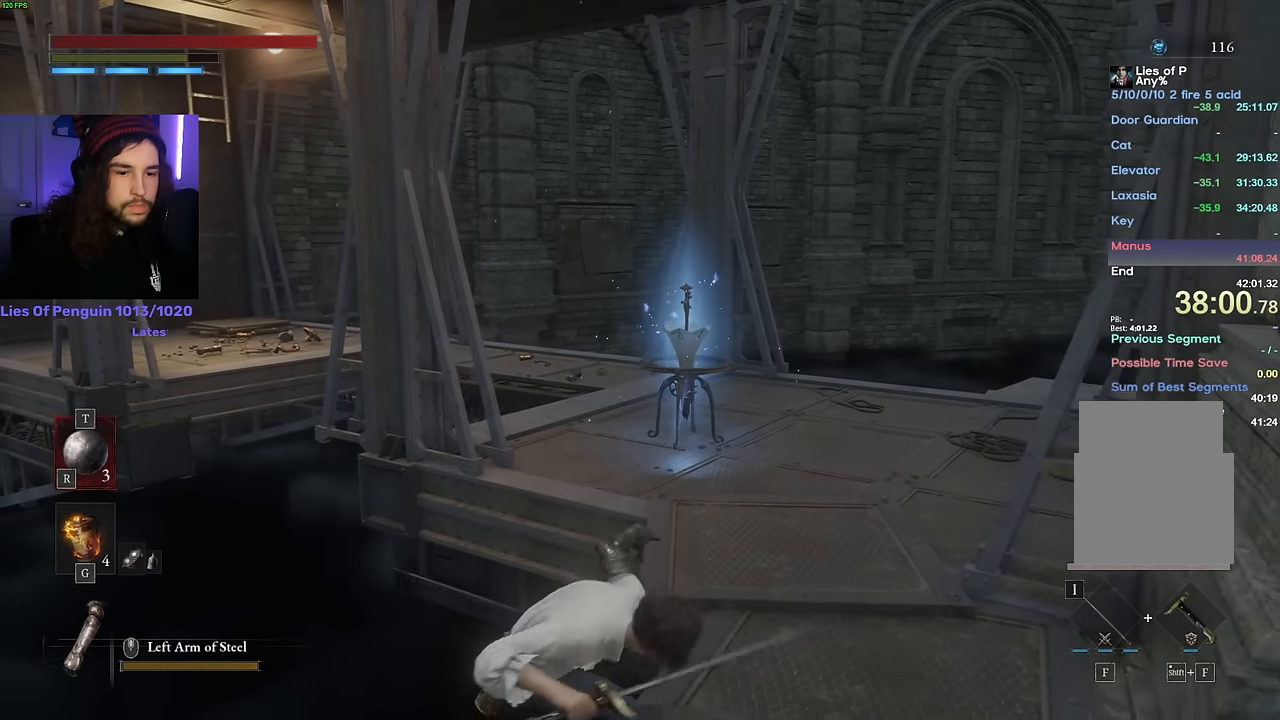
{"keys": [], "mouse": ["right"], "events": []}
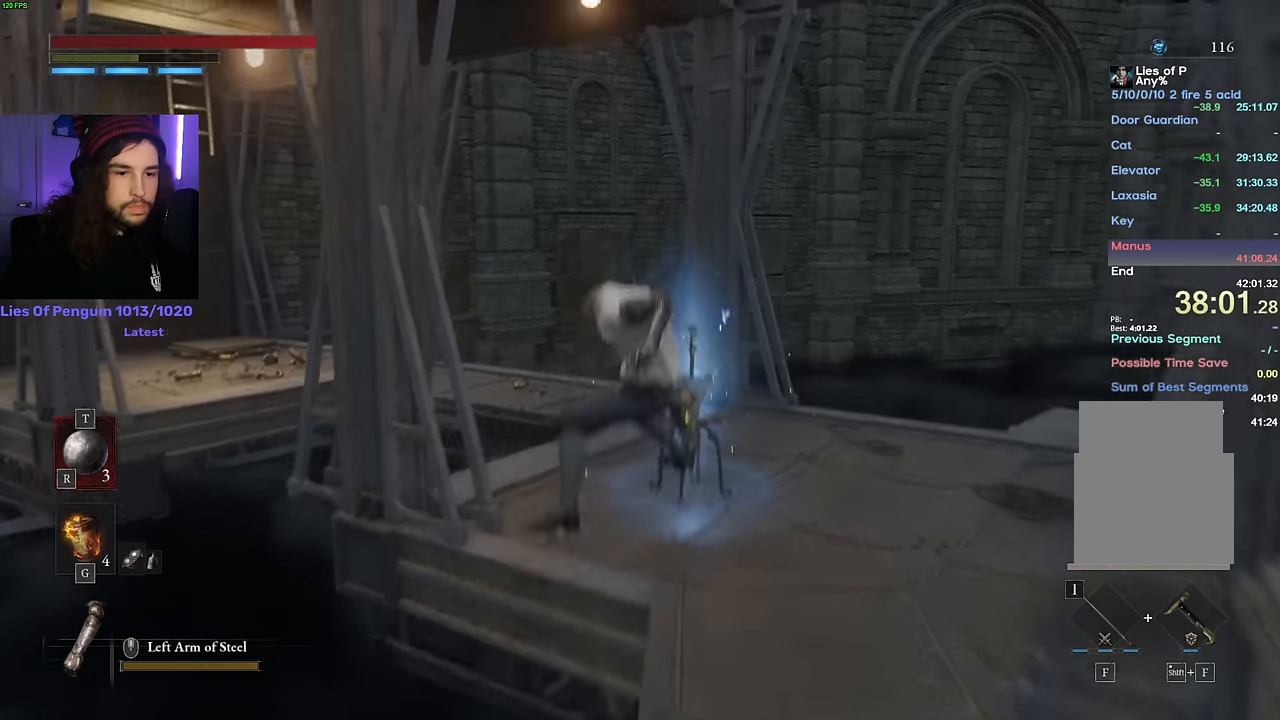
{"keys": [], "mouse": [], "events": [[183, "mouse_right", "up"]]}
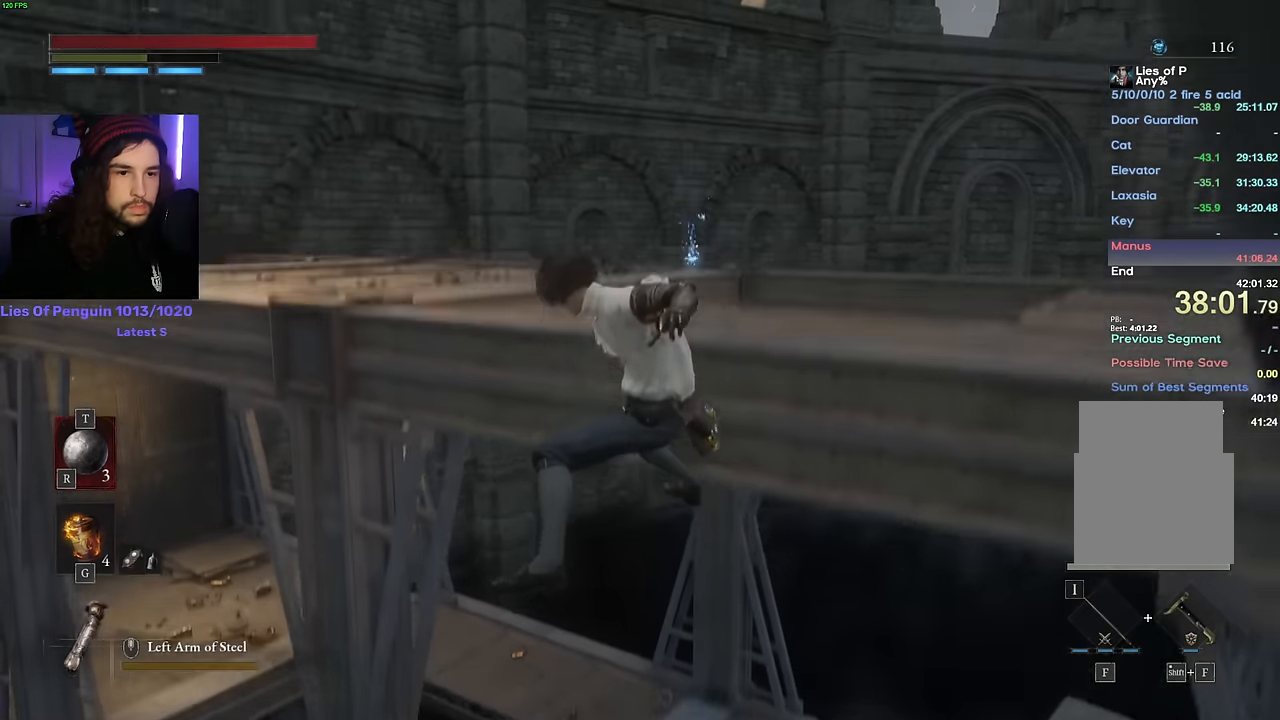
{"keys": ["w"], "mouse": [], "events": [[67, "w", "down"], [133, "space", "down"], [217, "space", "up"]]}
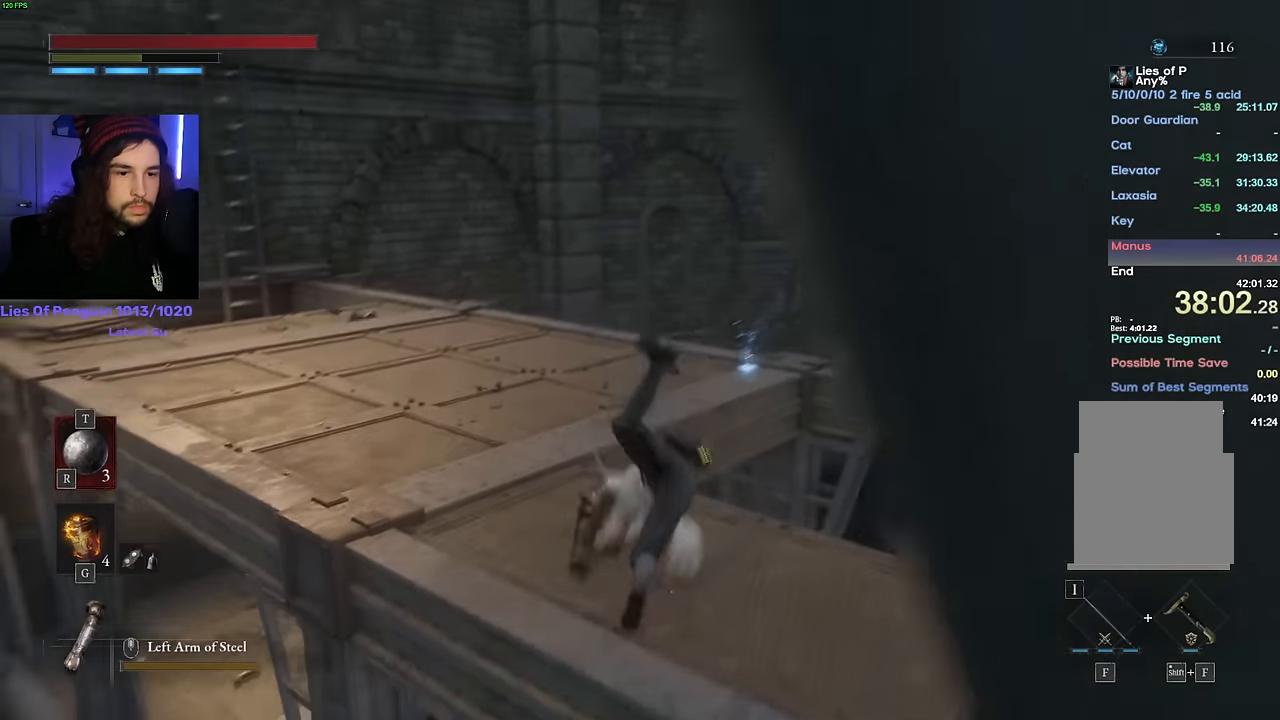
{"keys": ["a"], "mouse": [], "events": [[17, "a", "down"], [83, "w", "up"]]}
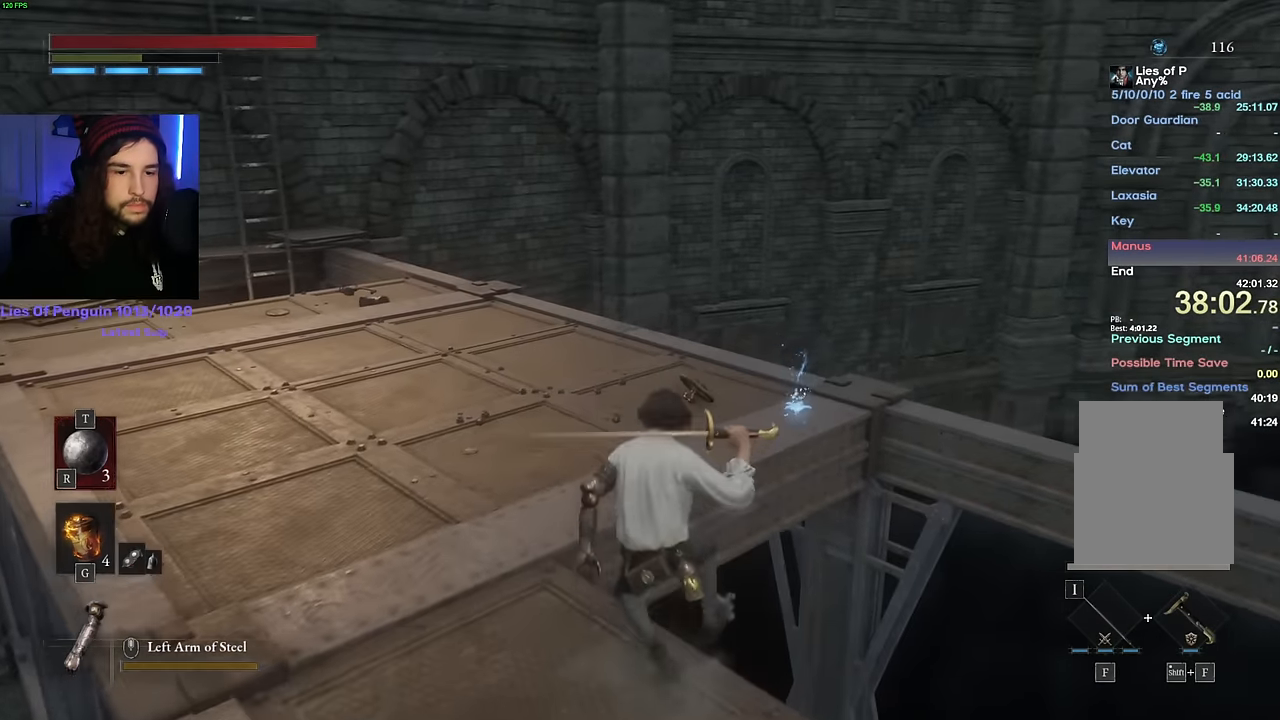
{"keys": ["w"], "mouse": [], "events": [[233, "w", "down"], [267, "a", "up"]]}
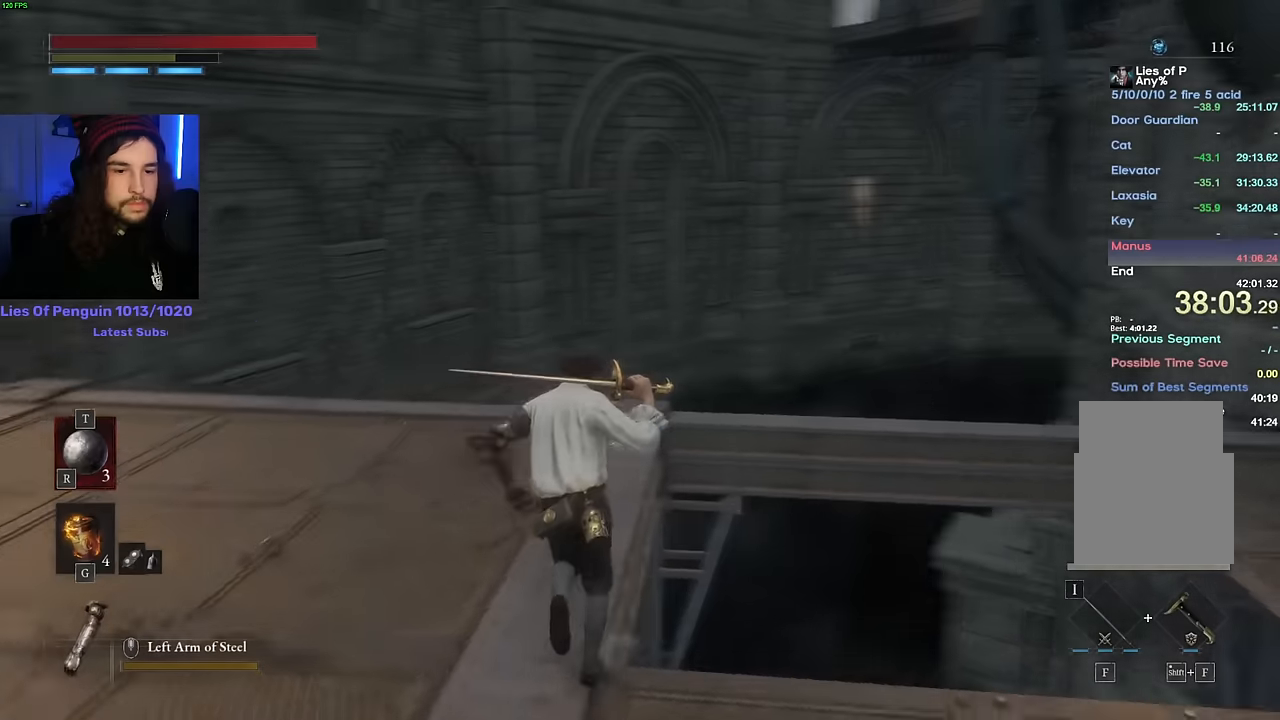
{"keys": [], "mouse": [], "events": [[300, "w", "up"], [416, "e", "down"], [466, "e", "up"]]}
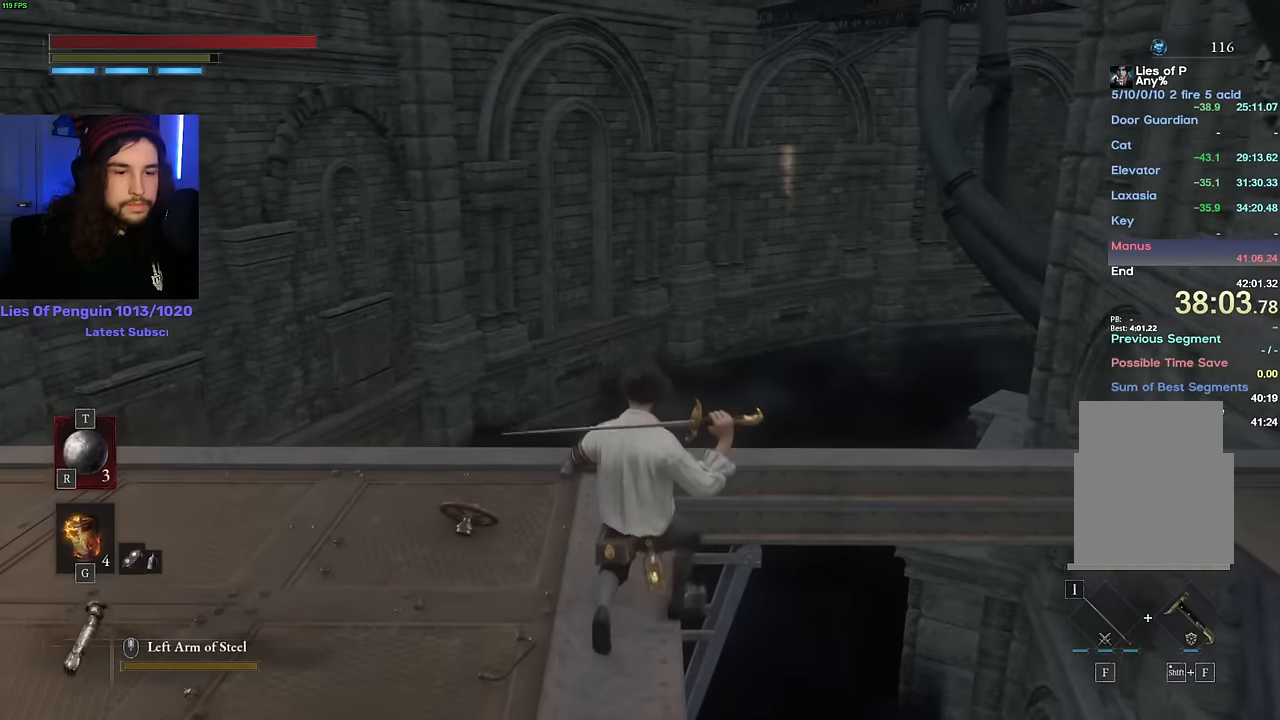
{"keys": [], "mouse": [], "events": [[33, "e", "down"], [100, "e", "up"], [166, "e", "down"], [216, "e", "up"], [450, "s", "down"], [500, "s", "up"]]}
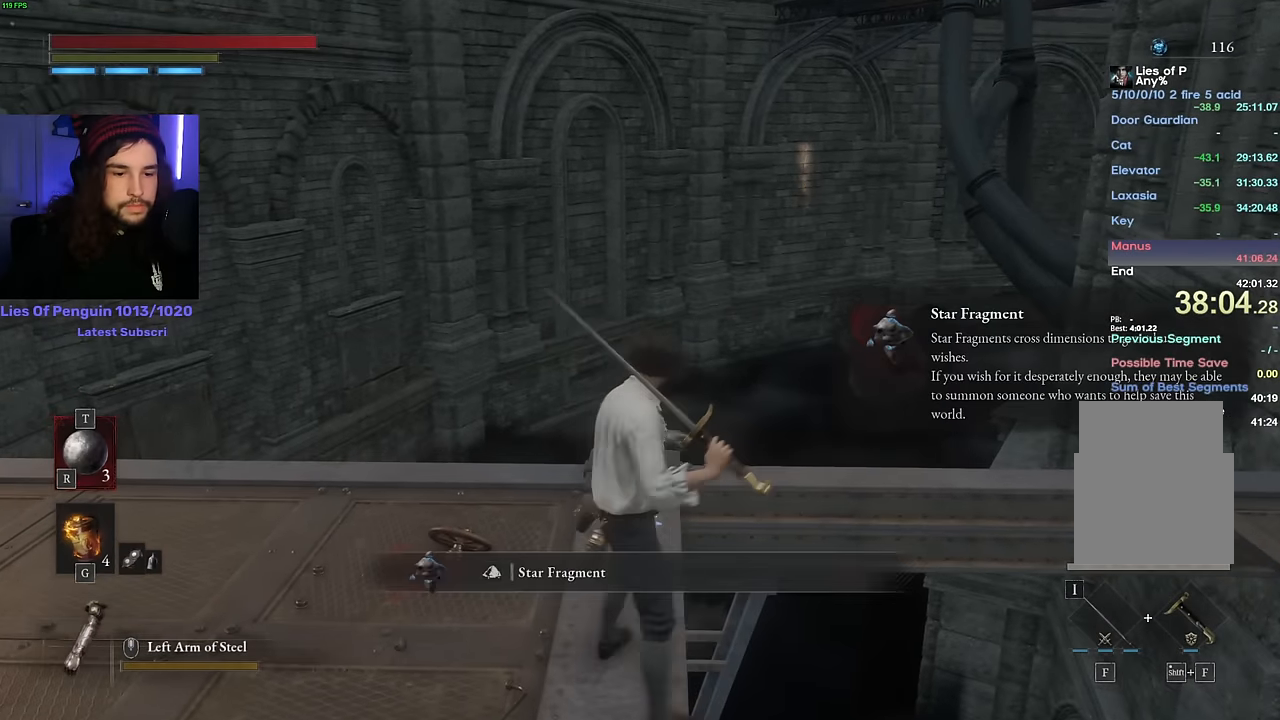
{"keys": [], "mouse": [], "events": [[116, "d", "down"], [166, "d", "up"], [300, "w", "down"], [350, "w", "up"]]}
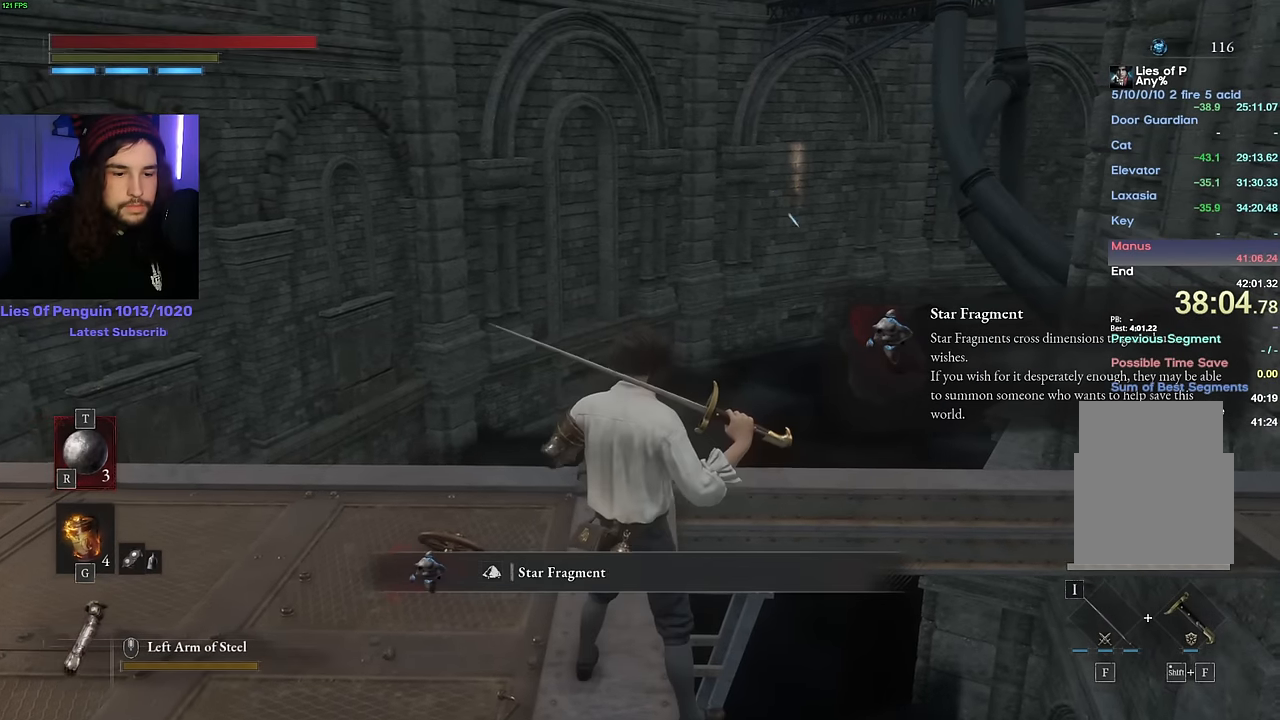
{"keys": [], "mouse": [], "events": [[16, "w", "down"], [83, "w", "up"], [200, "w", "down"], [250, "w", "up"], [400, "w", "down"], [466, "w", "up"]]}
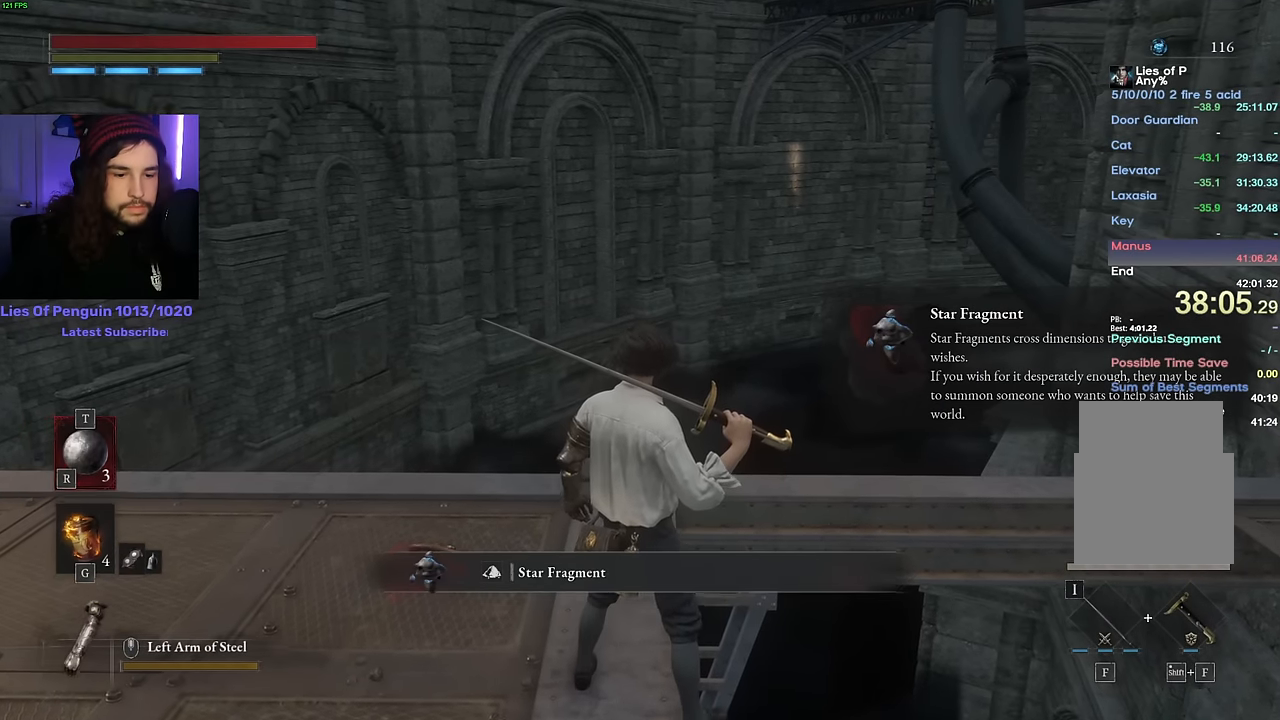
{"keys": [], "mouse": [], "events": [[100, "w", "down"], [150, "w", "up"], [300, "d", "down"], [333, "d", "up"]]}
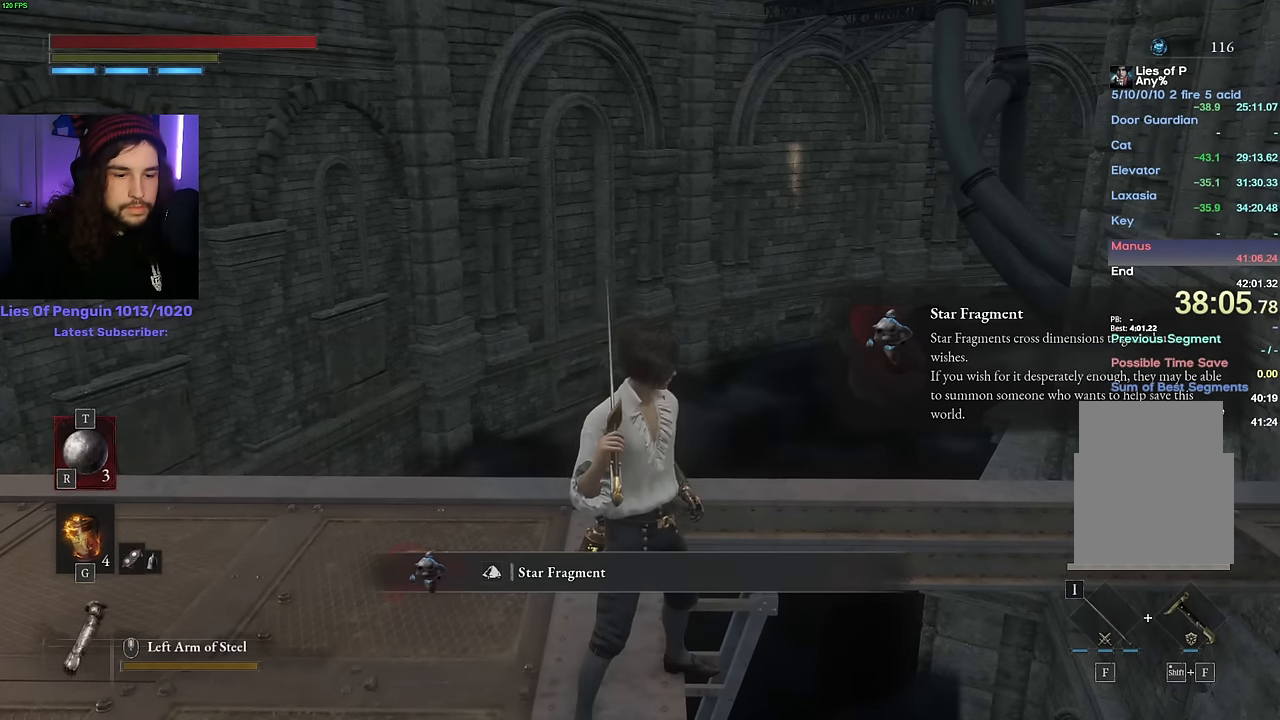
{"keys": [], "mouse": [], "events": [[250, "w", "down"], [283, "w", "up"], [450, "d", "down"], [483, "d", "up"]]}
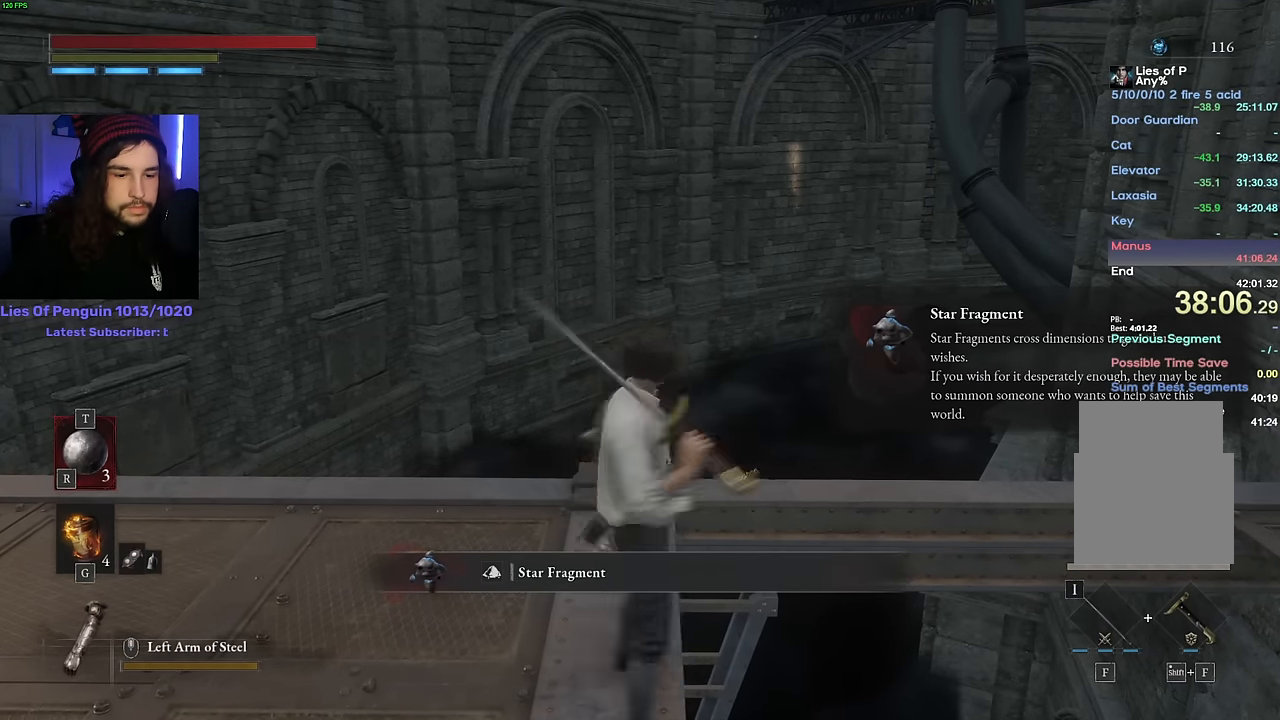
{"keys": ["w"], "mouse": [], "events": [[283, "w", "down"], [316, "w", "up"], [450, "w", "down"]]}